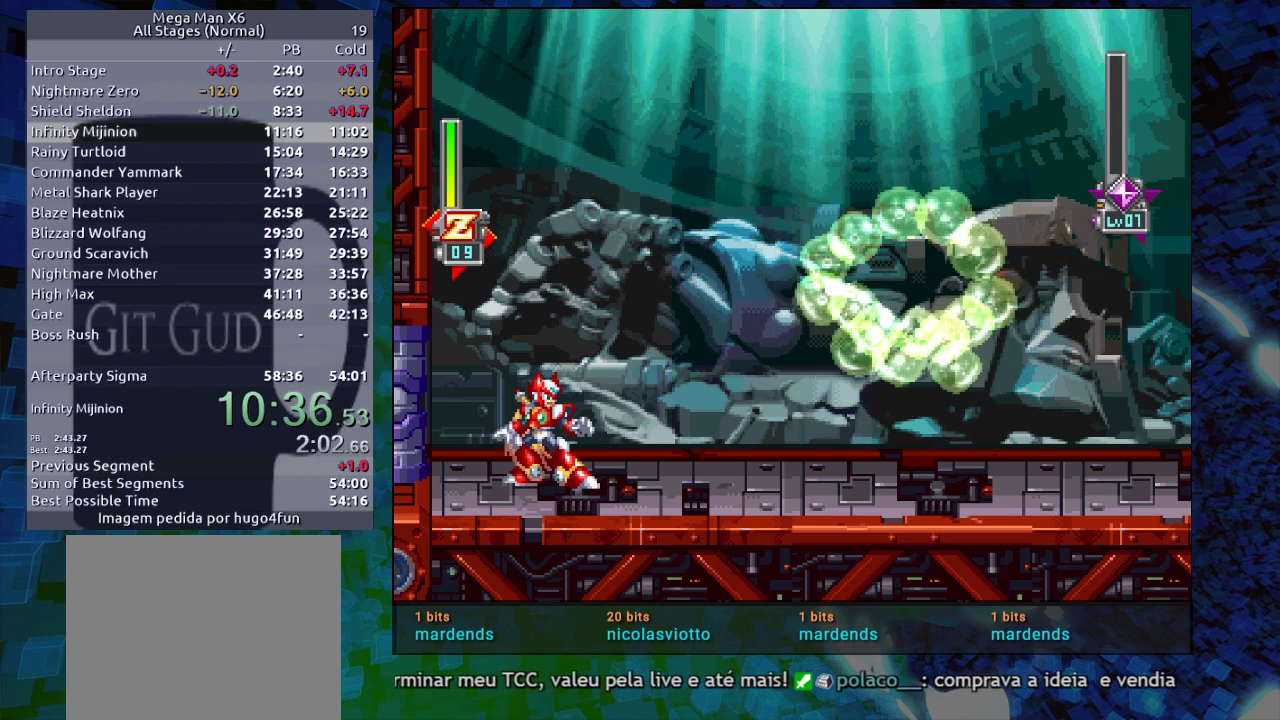
Gameplay with a controller (Nintendo layout); each line is a JSON object with the inputs held at the frame after it. "events" lists button and stick changes between this image and that frame as [ms after this image, input, new state], when the widget could be followed in between. Not read: L3 R3.
{"buttons": [], "events": [[250, "B", "down"], [283, "B", "up"]]}
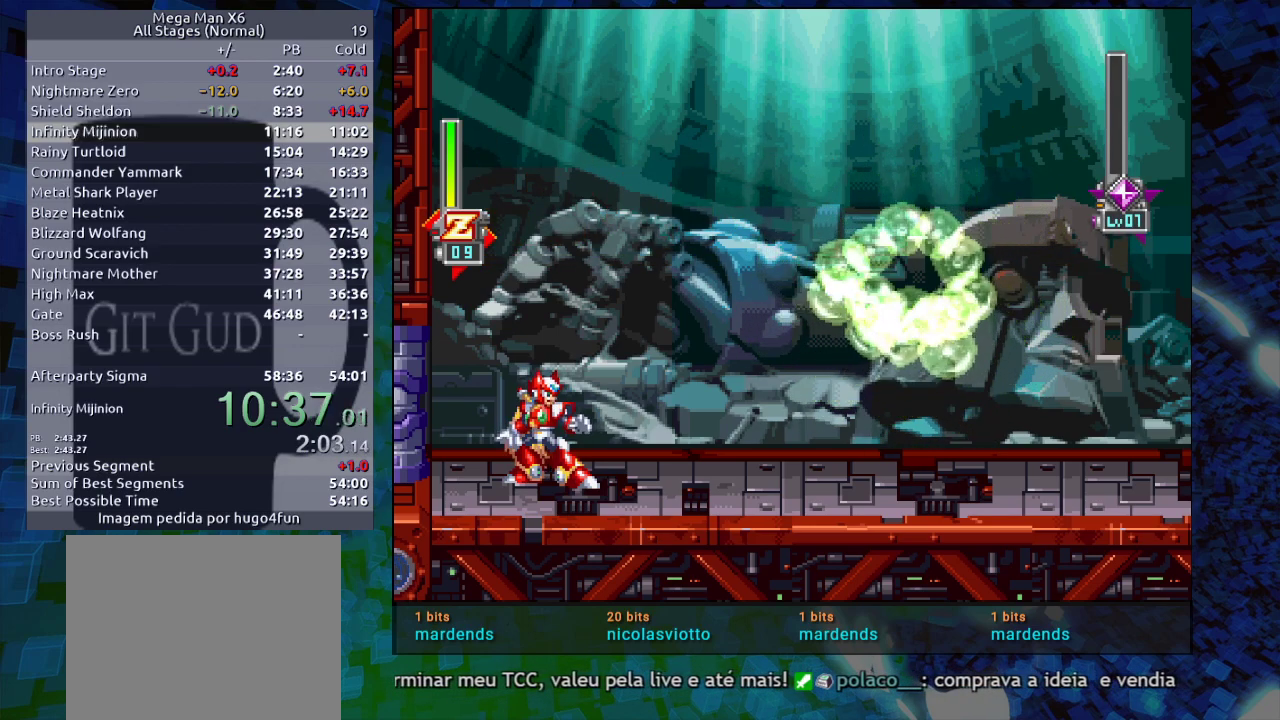
{"buttons": [], "events": [[33, "B", "down"], [67, "B", "up"], [183, "B", "down"], [233, "B", "up"]]}
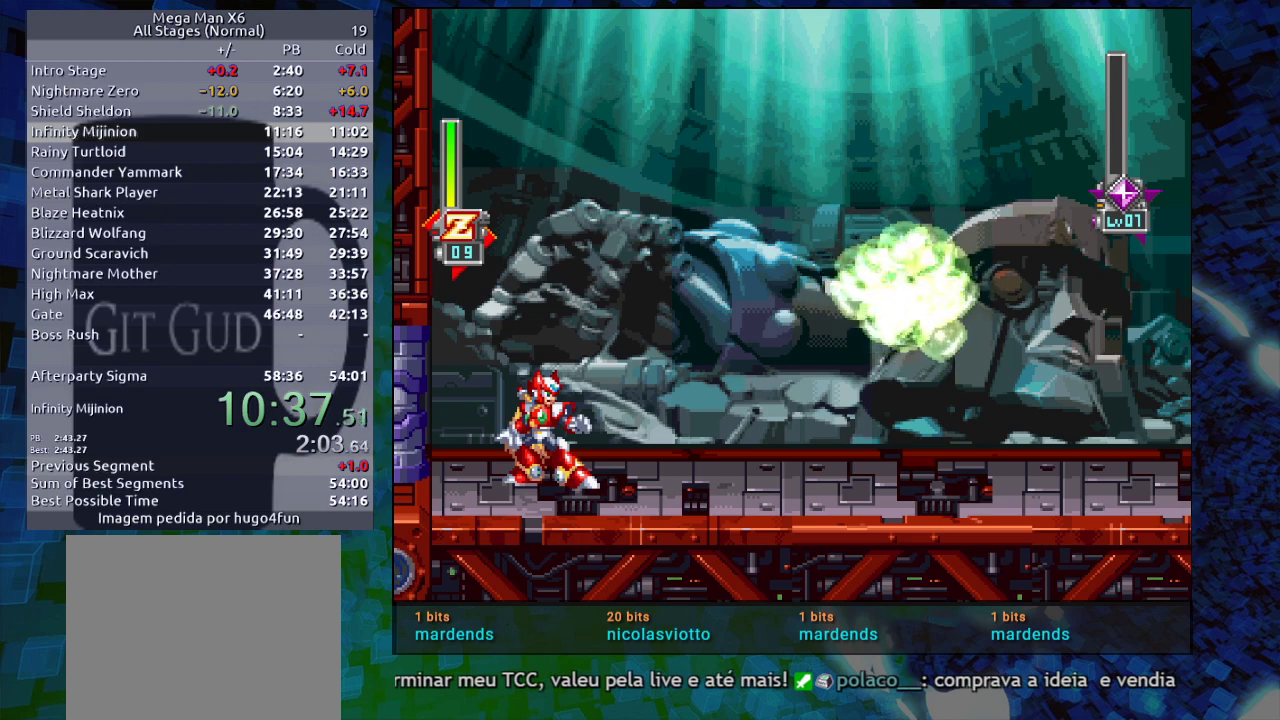
{"buttons": [], "events": [[383, "B", "down"], [450, "B", "up"]]}
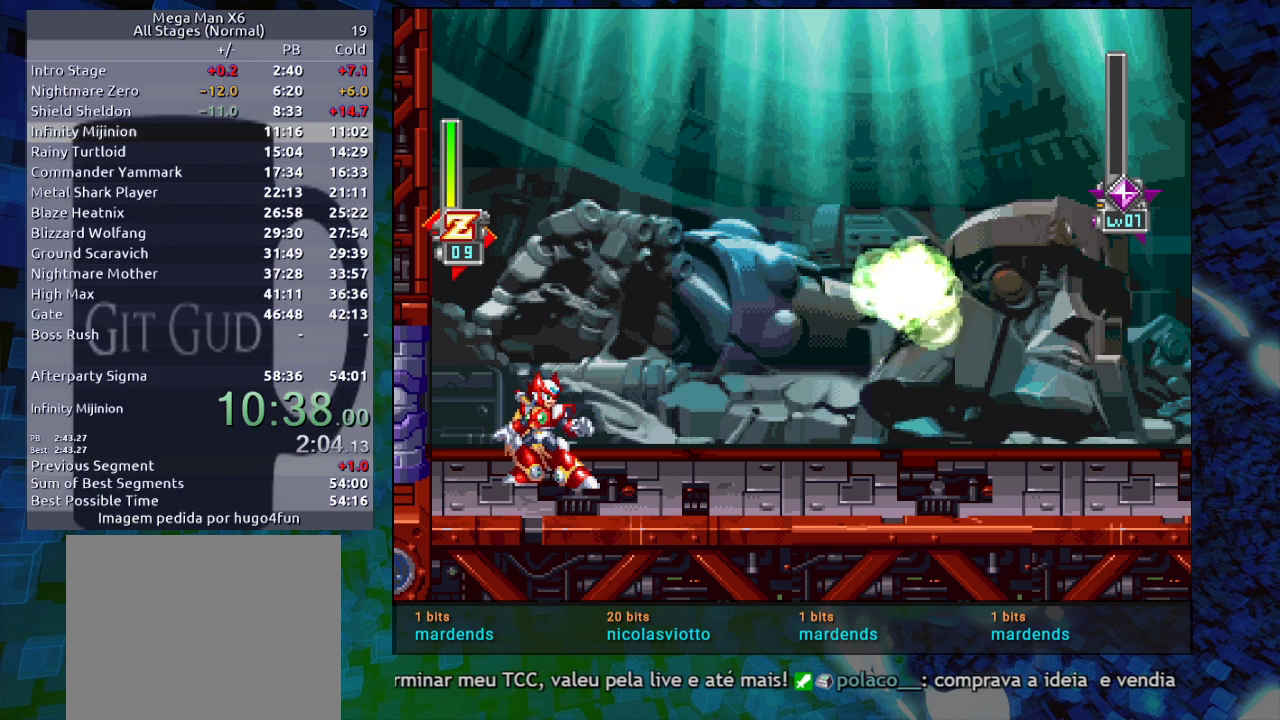
{"buttons": ["B"], "events": [[50, "B", "down"], [117, "B", "up"], [200, "B", "down"], [250, "B", "up"], [300, "B", "down"], [367, "B", "up"], [467, "B", "down"]]}
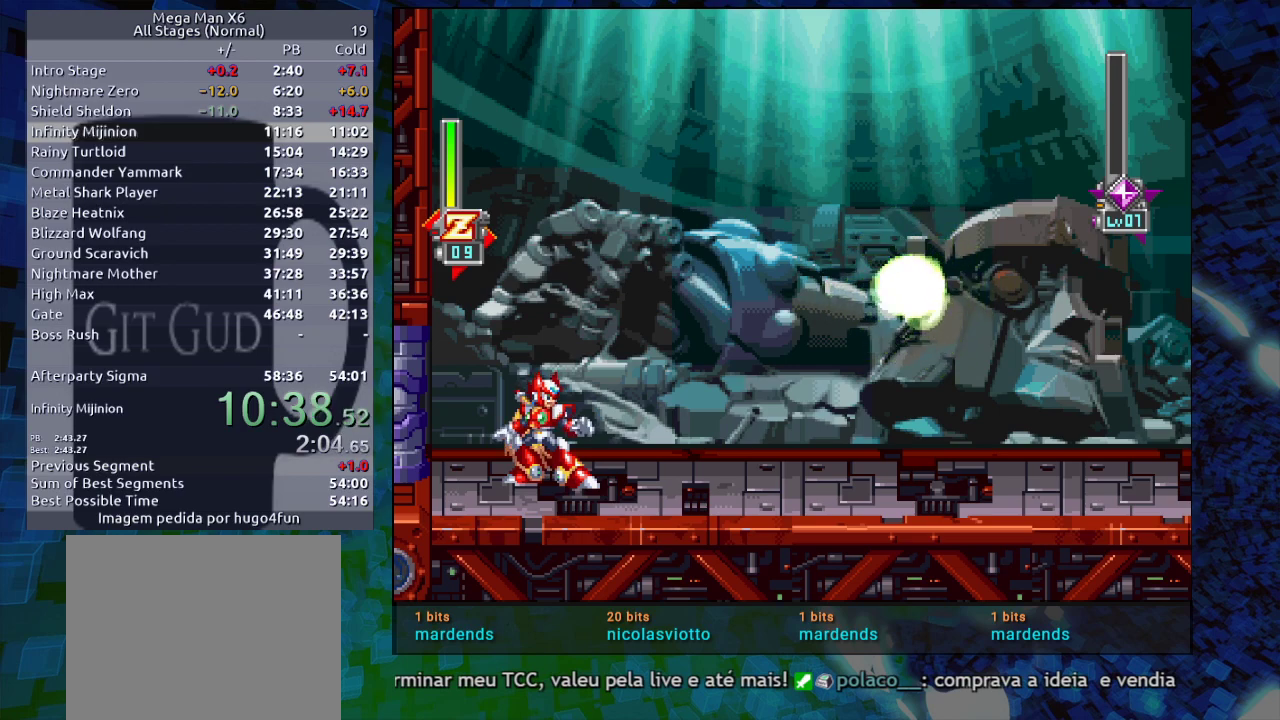
{"buttons": [], "events": [[33, "B", "up"], [117, "B", "down"], [133, "B", "up"], [367, "B", "down"], [400, "B", "up"]]}
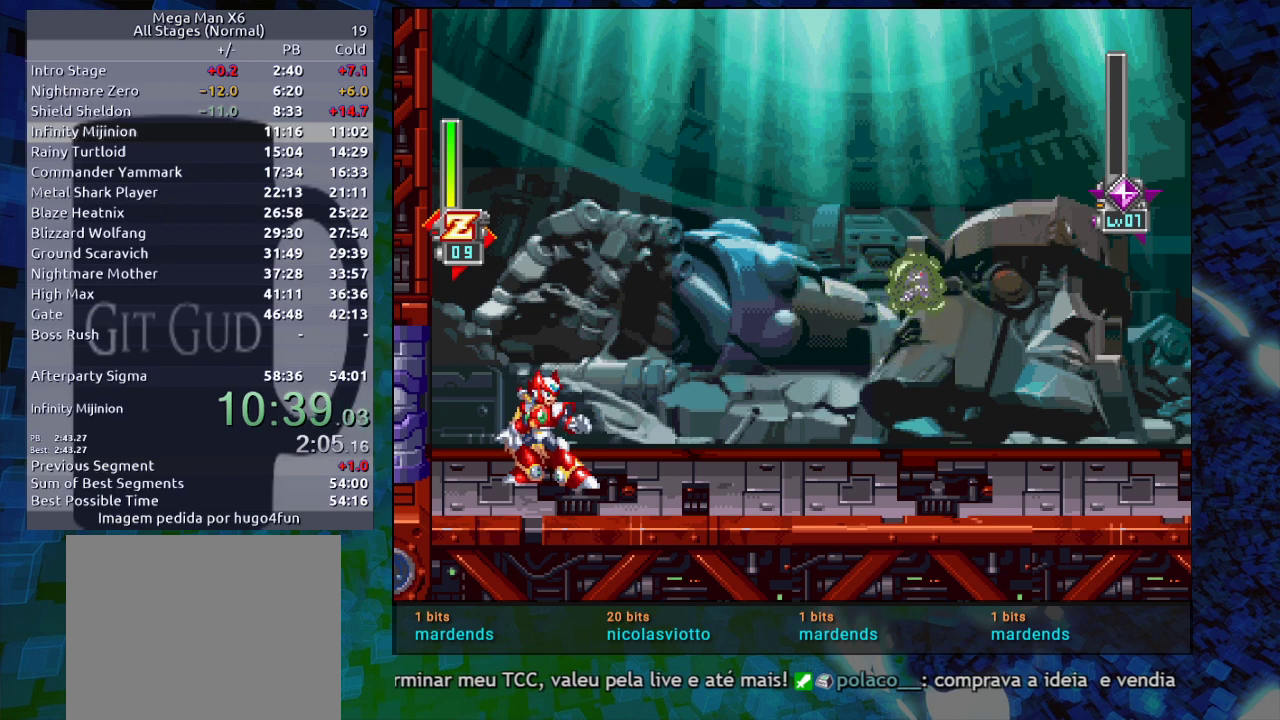
{"buttons": [], "events": [[17, "B", "down"], [67, "B", "up"], [133, "B", "down"], [183, "B", "up"], [300, "B", "down"], [333, "B", "up"], [333, "Y", "down"], [433, "B", "down"], [433, "Y", "up"], [450, "B", "up"], [450, "Y", "down"], [500, "Y", "up"]]}
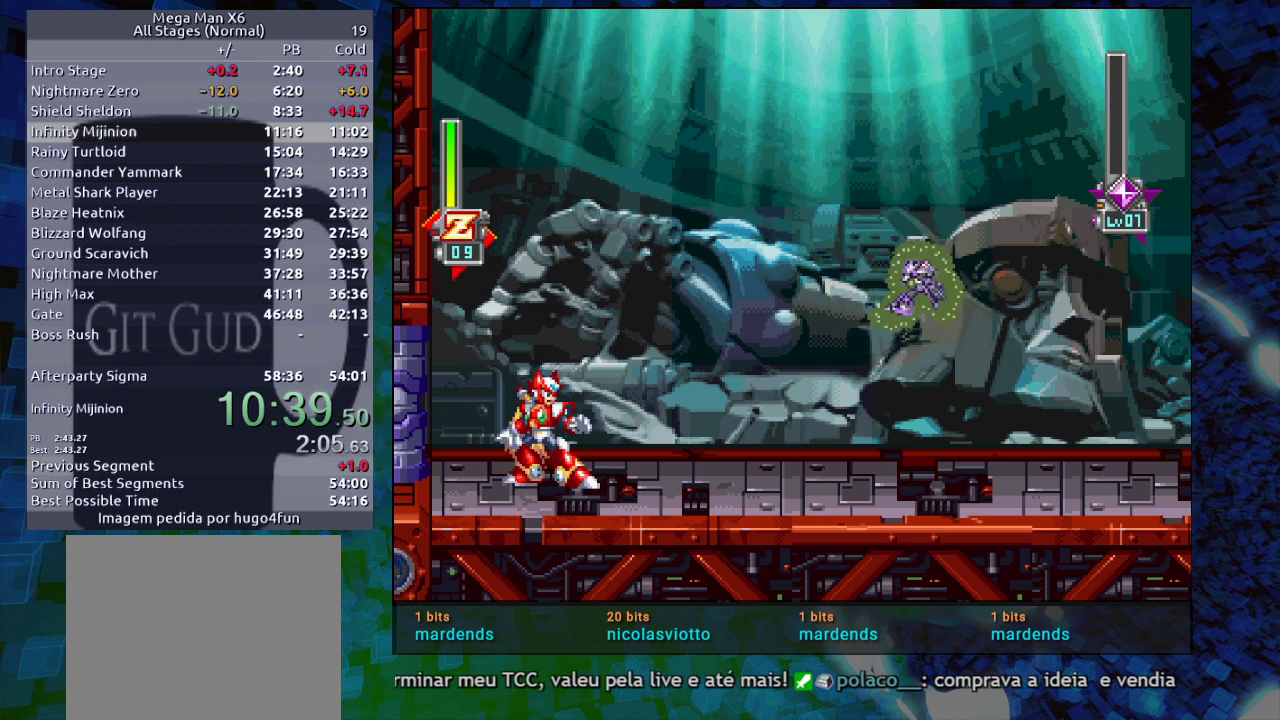
{"buttons": [], "events": [[50, "Y", "down"], [117, "Y", "up"], [167, "B", "down"], [233, "B", "up"], [233, "Y", "down"], [300, "Y", "up"], [417, "B", "down"], [500, "B", "up"]]}
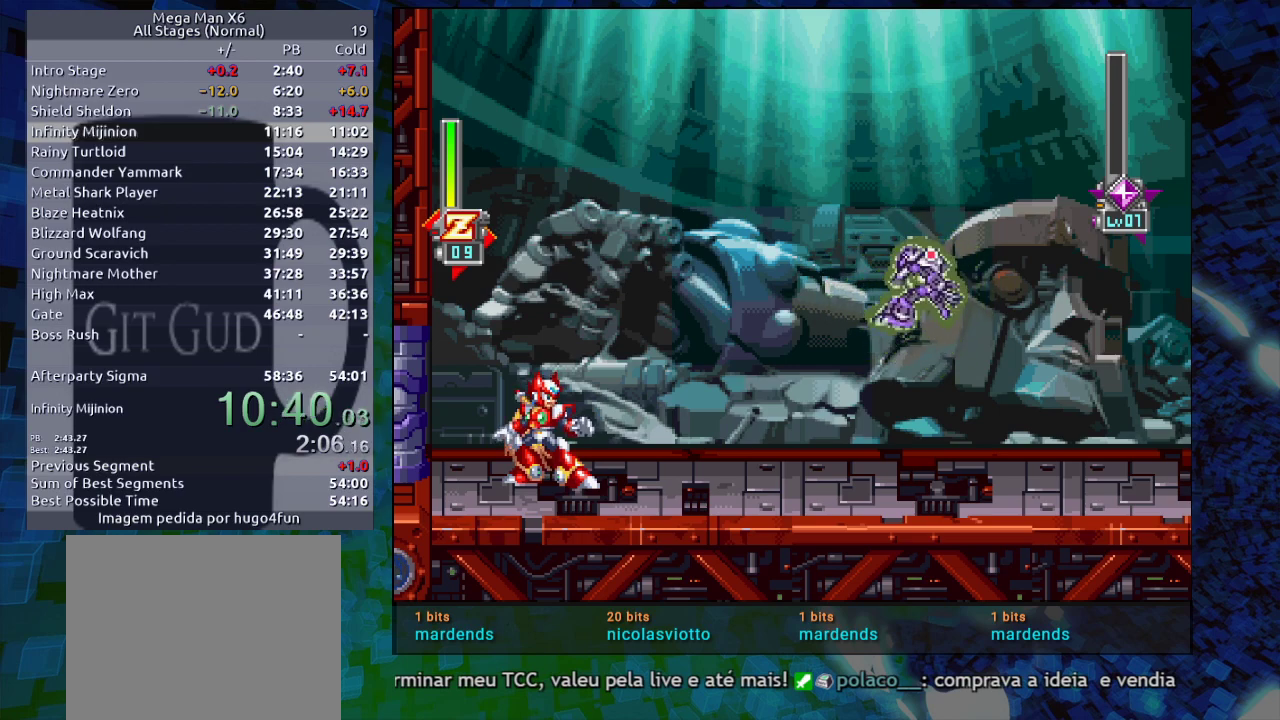
{"buttons": [], "events": [[367, "Y", "down"], [417, "Y", "up"], [467, "B", "down"], [500, "B", "up"]]}
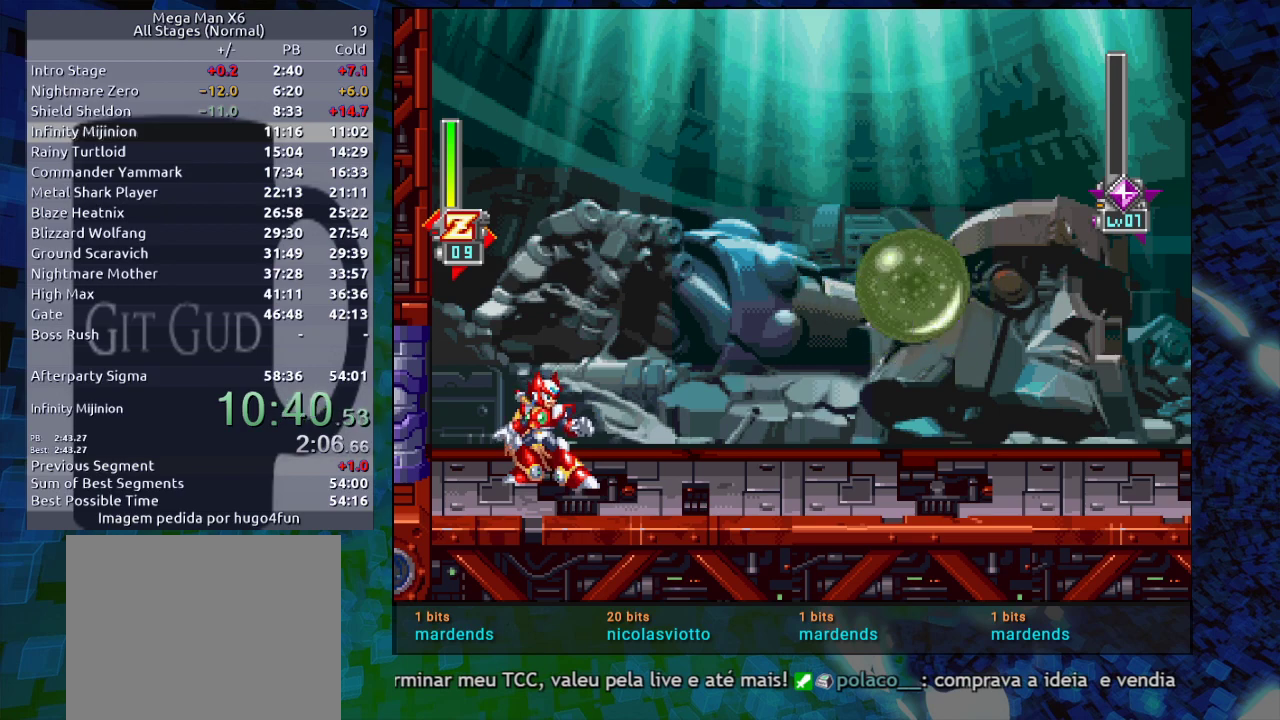
{"buttons": ["B"], "events": [[83, "B", "down"], [133, "B", "up"], [133, "Y", "down"], [217, "Y", "up"], [350, "B", "down"], [400, "B", "up"], [400, "Y", "down"], [450, "B", "down"], [450, "Y", "up"]]}
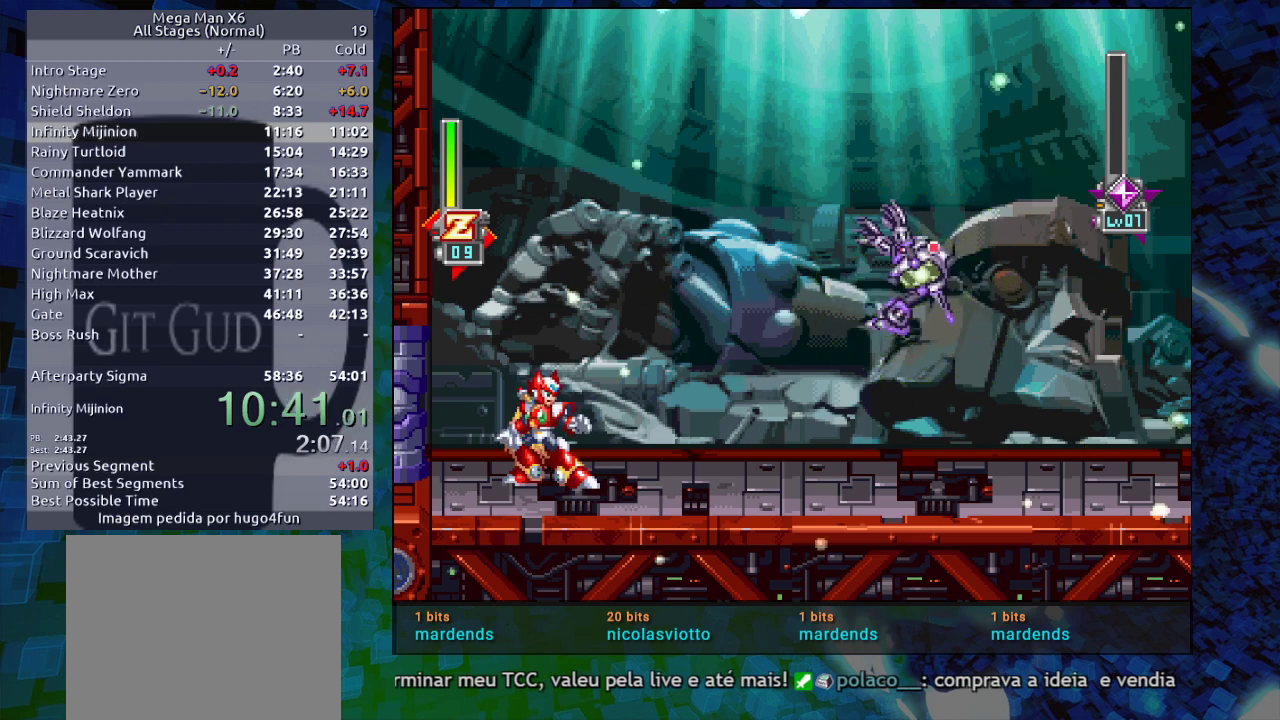
{"buttons": [], "events": [[67, "B", "up"], [67, "Y", "down"], [83, "Y", "up"], [150, "B", "down"], [217, "B", "up"], [283, "B", "down"], [350, "B", "up"], [350, "Y", "down"], [367, "B", "down"], [367, "Y", "up"], [417, "B", "up"], [417, "Y", "down"], [467, "Y", "up"]]}
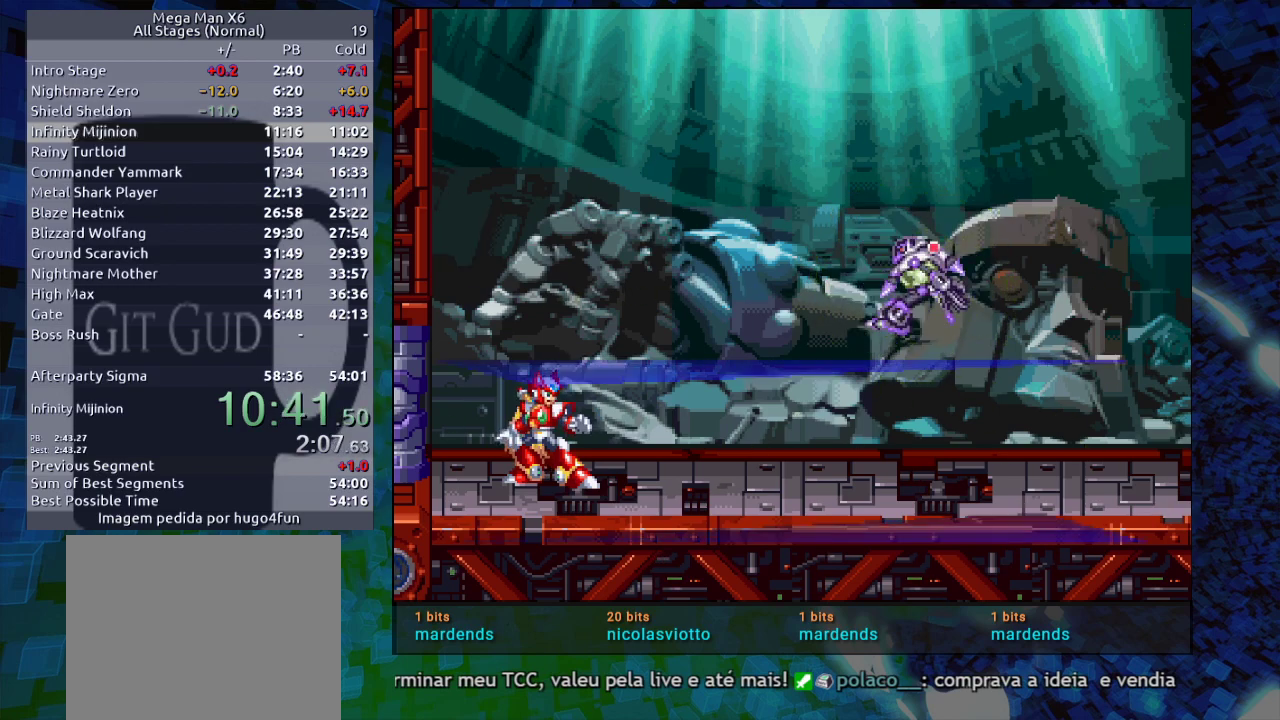
{"buttons": [], "events": [[17, "B", "down"], [100, "B", "up"], [167, "B", "down"], [217, "B", "up"], [217, "Y", "down"], [233, "Y", "up"], [250, "B", "down"], [300, "B", "up"], [300, "Y", "down"], [367, "Y", "up"]]}
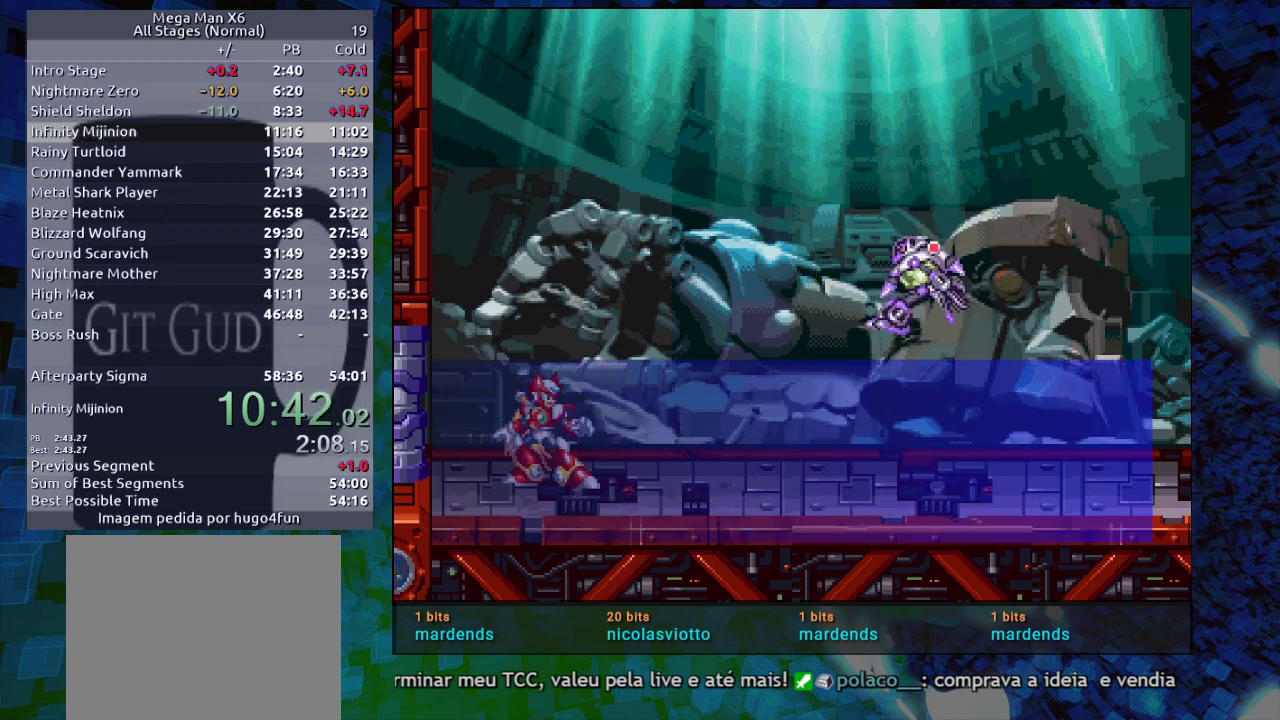
{"buttons": ["B"], "events": [[50, "Y", "down"], [133, "B", "down"], [133, "Y", "up"], [183, "B", "up"], [183, "Y", "down"], [233, "B", "down"], [233, "Y", "up"], [283, "B", "up"], [417, "B", "down"], [433, "B", "up"], [500, "B", "down"]]}
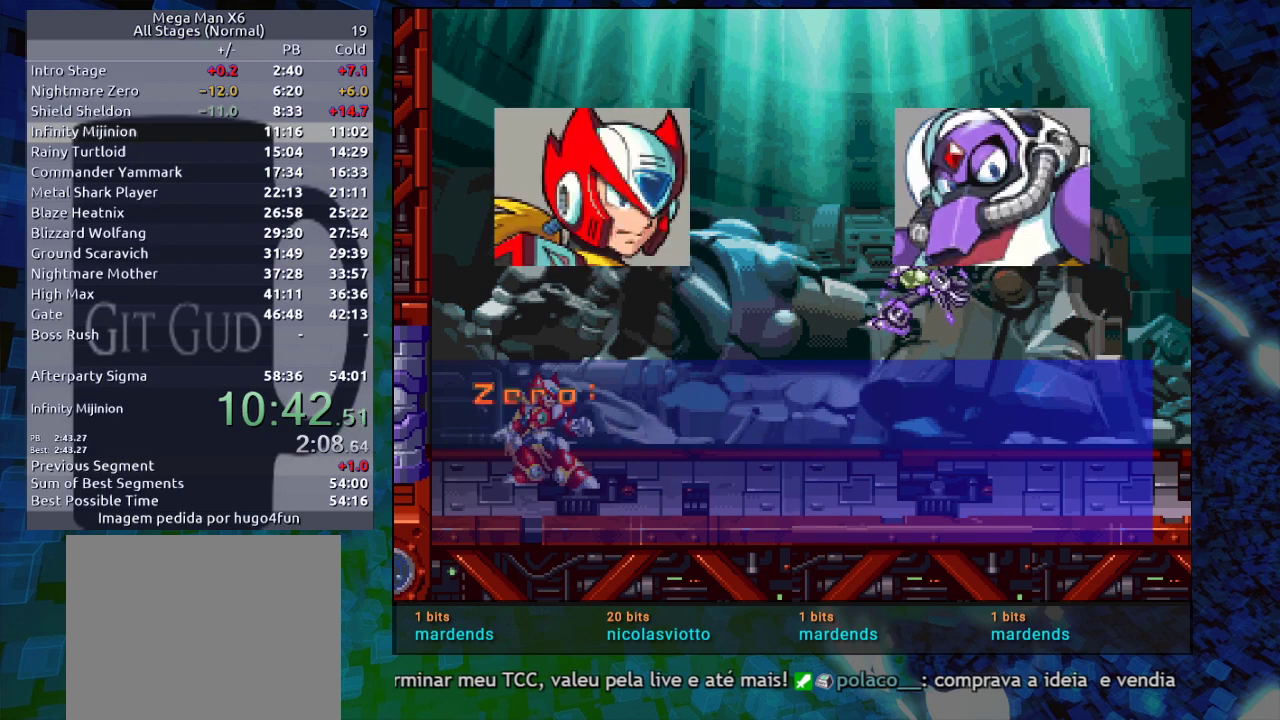
{"buttons": ["B"], "events": [[50, "B", "up"], [50, "Y", "down"], [100, "B", "down"], [100, "Y", "up"], [150, "B", "up"], [150, "Y", "down"], [217, "Y", "up"], [367, "B", "down"], [417, "B", "up"], [417, "Y", "down"], [467, "B", "down"], [467, "Y", "up"]]}
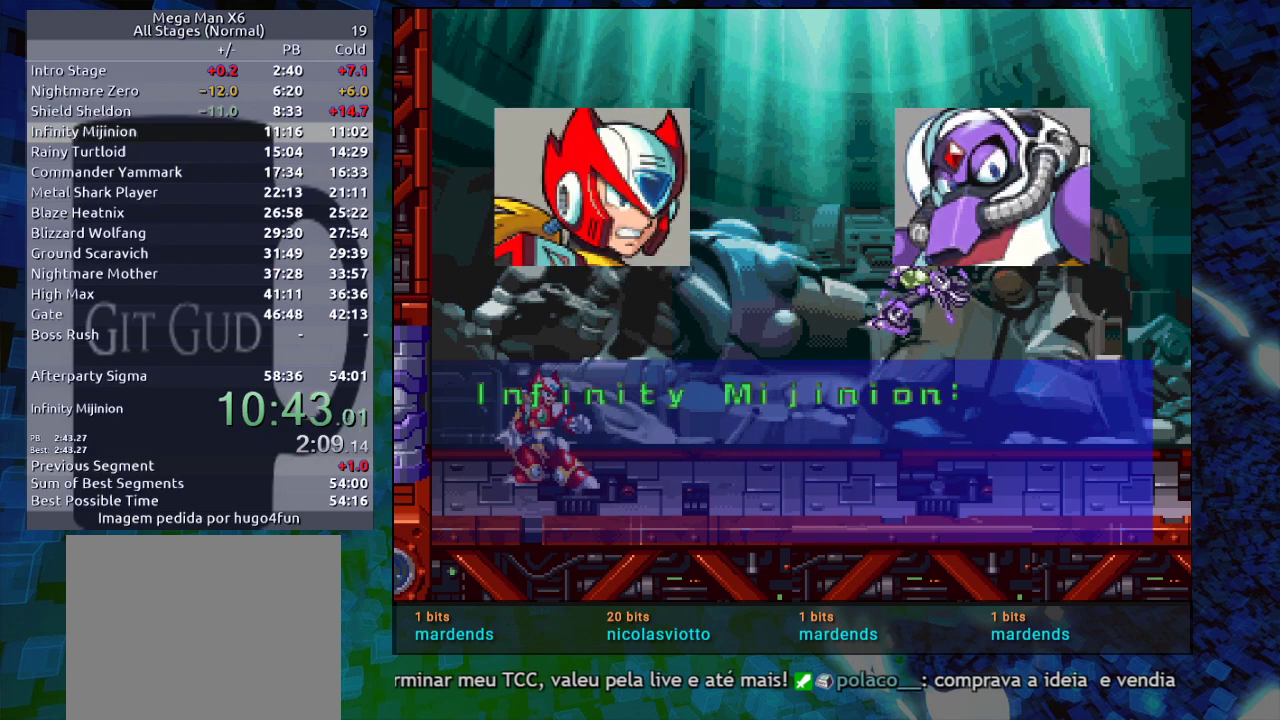
{"buttons": ["B"], "events": [[33, "B", "up"], [33, "Y", "down"], [100, "B", "down"], [100, "Y", "up"], [150, "B", "up"], [150, "Y", "down"], [200, "Y", "up"], [350, "B", "down"], [433, "B", "up"], [433, "Y", "down"], [467, "B", "down"], [467, "Y", "up"]]}
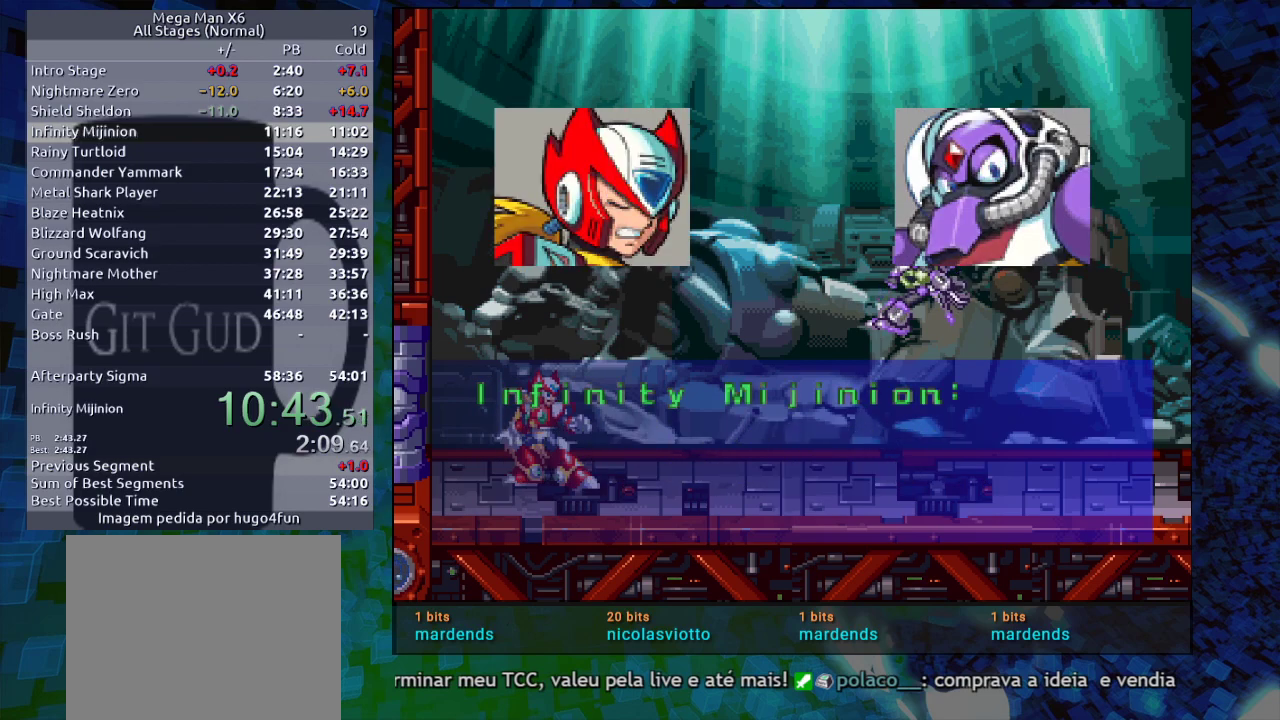
{"buttons": ["B"], "events": [[33, "B", "up"], [33, "Y", "down"], [67, "Y", "up"], [283, "B", "down"], [300, "B", "up"], [300, "Y", "down"], [333, "B", "down"], [333, "Y", "up"], [383, "Y", "down"], [433, "Y", "up"]]}
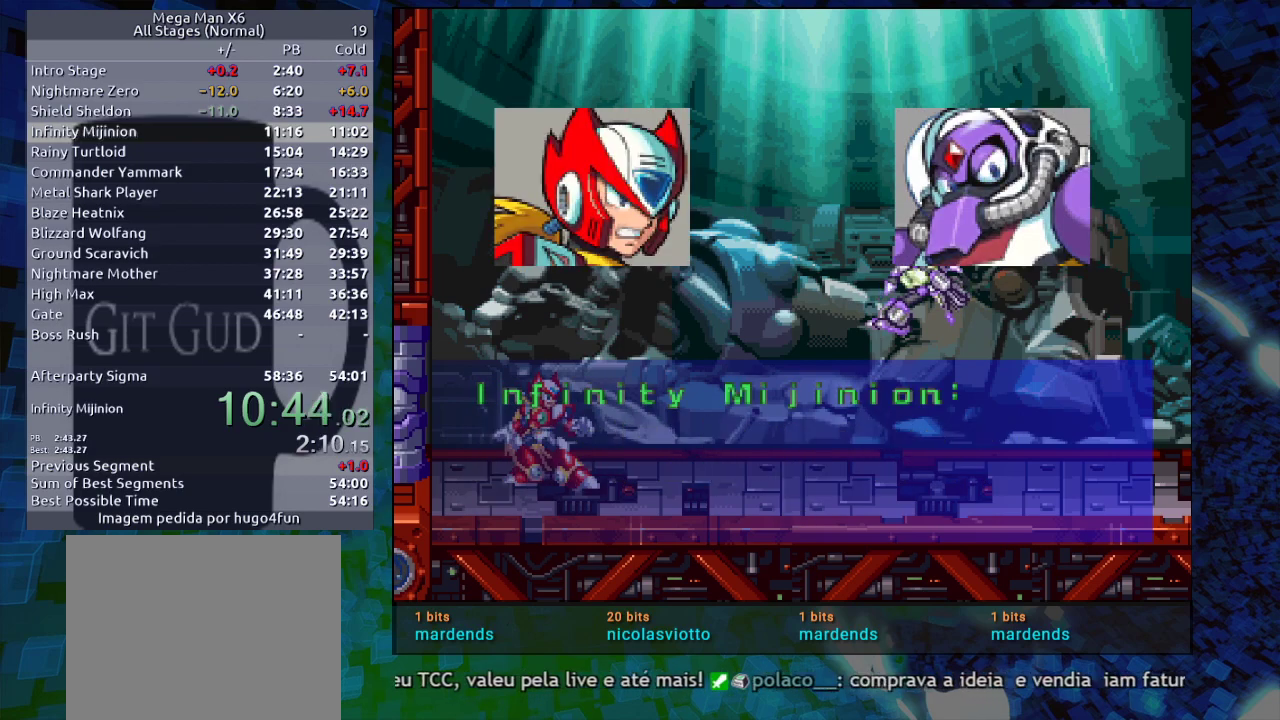
{"buttons": ["B"], "events": [[67, "B", "up"], [83, "B", "down"], [133, "B", "up"], [250, "B", "down"], [317, "B", "up"], [383, "B", "down"], [450, "B", "up"], [500, "B", "down"]]}
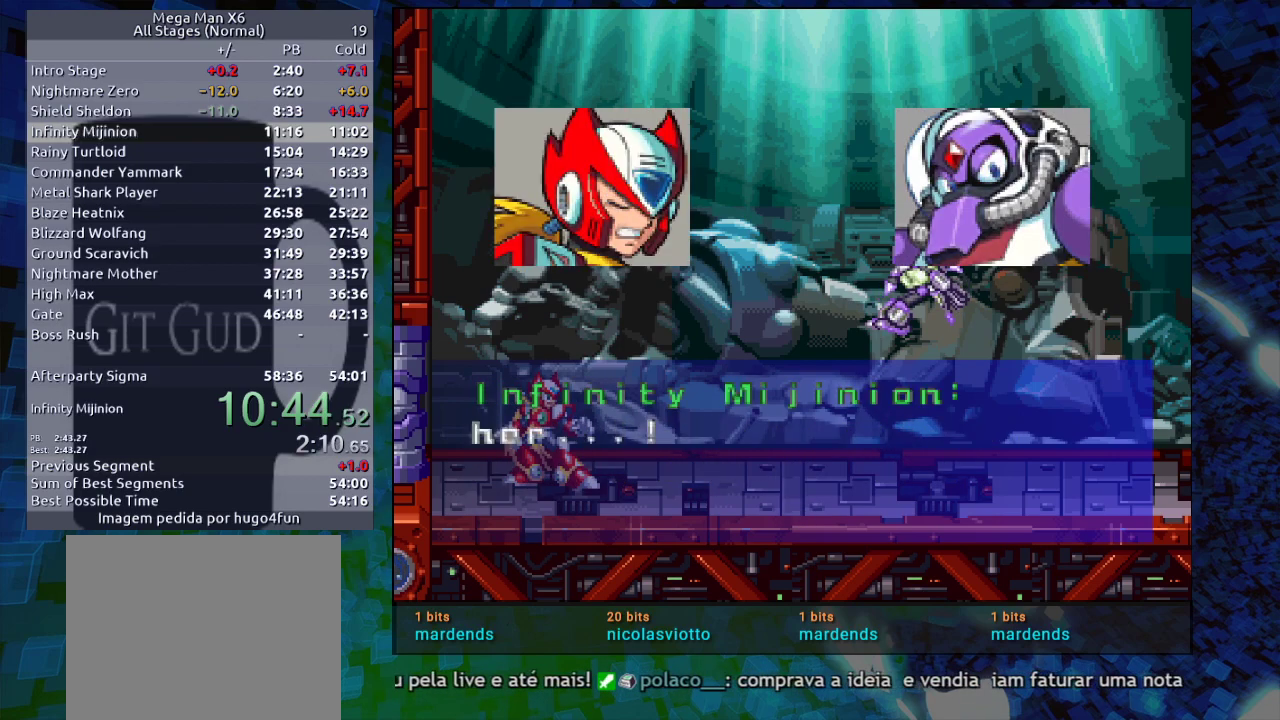
{"buttons": ["Y"], "events": [[50, "B", "up"], [50, "Y", "down"], [117, "B", "down"], [117, "Y", "up"], [200, "B", "up"], [200, "Y", "down"], [250, "B", "down"], [250, "Y", "up"], [283, "B", "up"], [283, "Y", "down"], [317, "Y", "up"], [333, "B", "down"], [450, "B", "up"], [450, "Y", "down"]]}
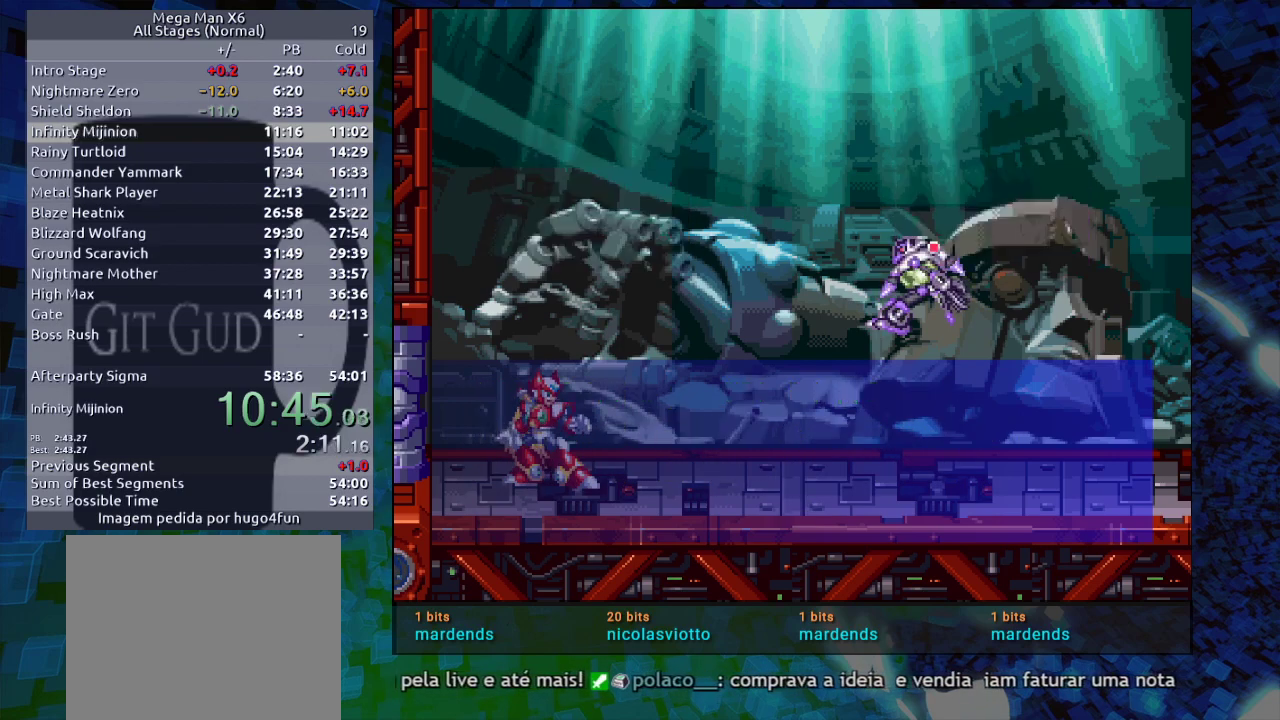
{"buttons": [], "events": [[17, "B", "down"], [17, "Y", "up"], [50, "B", "up"], [50, "Y", "down"], [100, "B", "down"], [100, "Y", "up"], [217, "B", "up"]]}
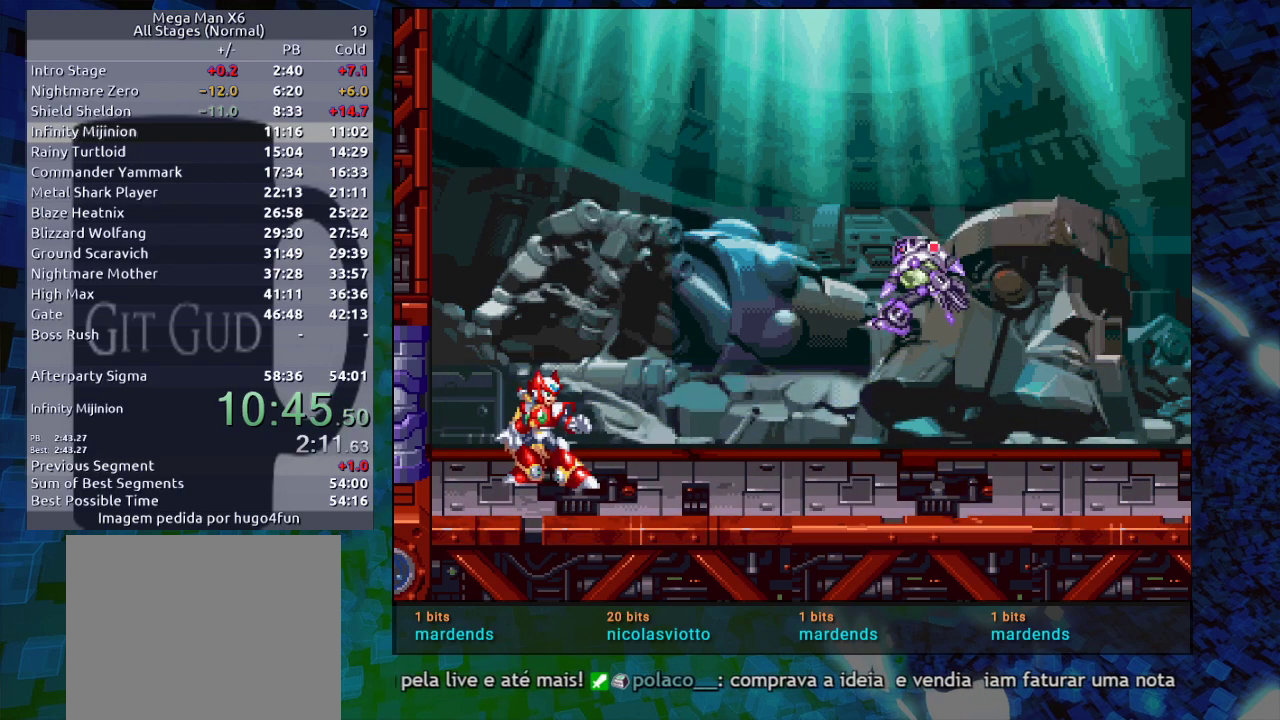
{"buttons": [], "events": []}
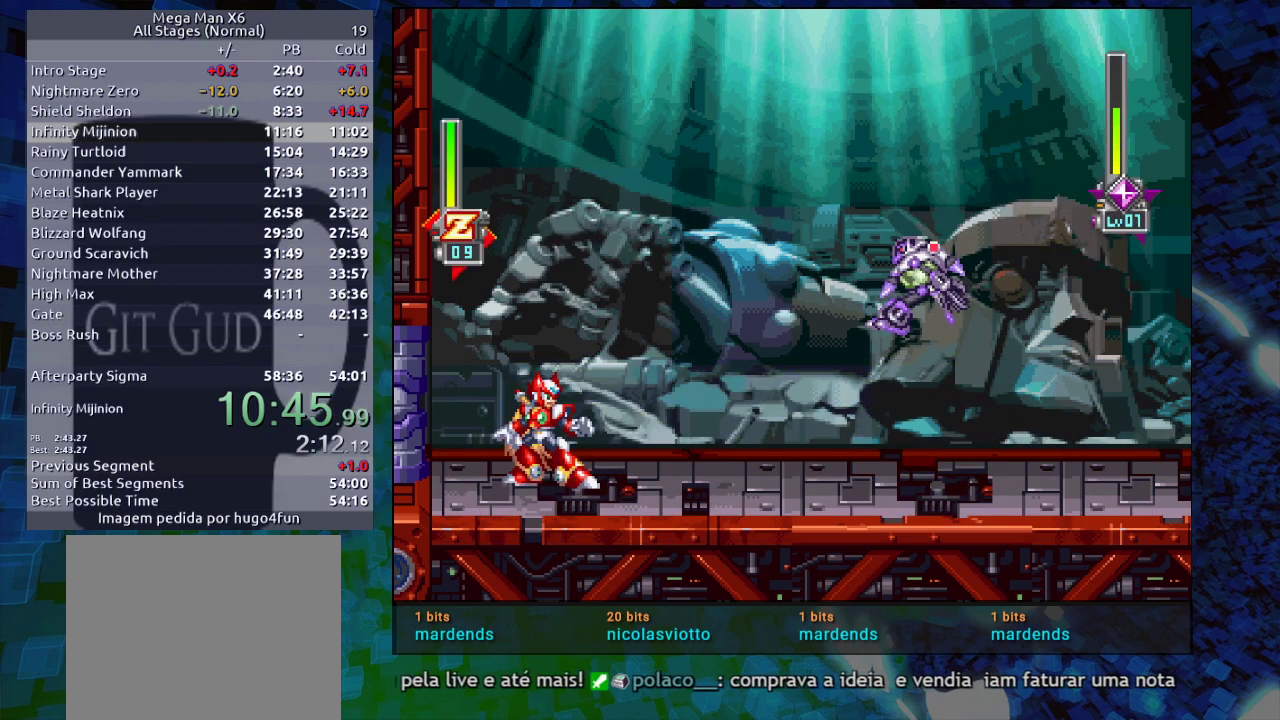
{"buttons": ["B", "DPAD_RIGHT"], "events": [[367, "DPAD_RIGHT", "down"], [417, "R1", "down"], [433, "B", "down"], [500, "R1", "up"]]}
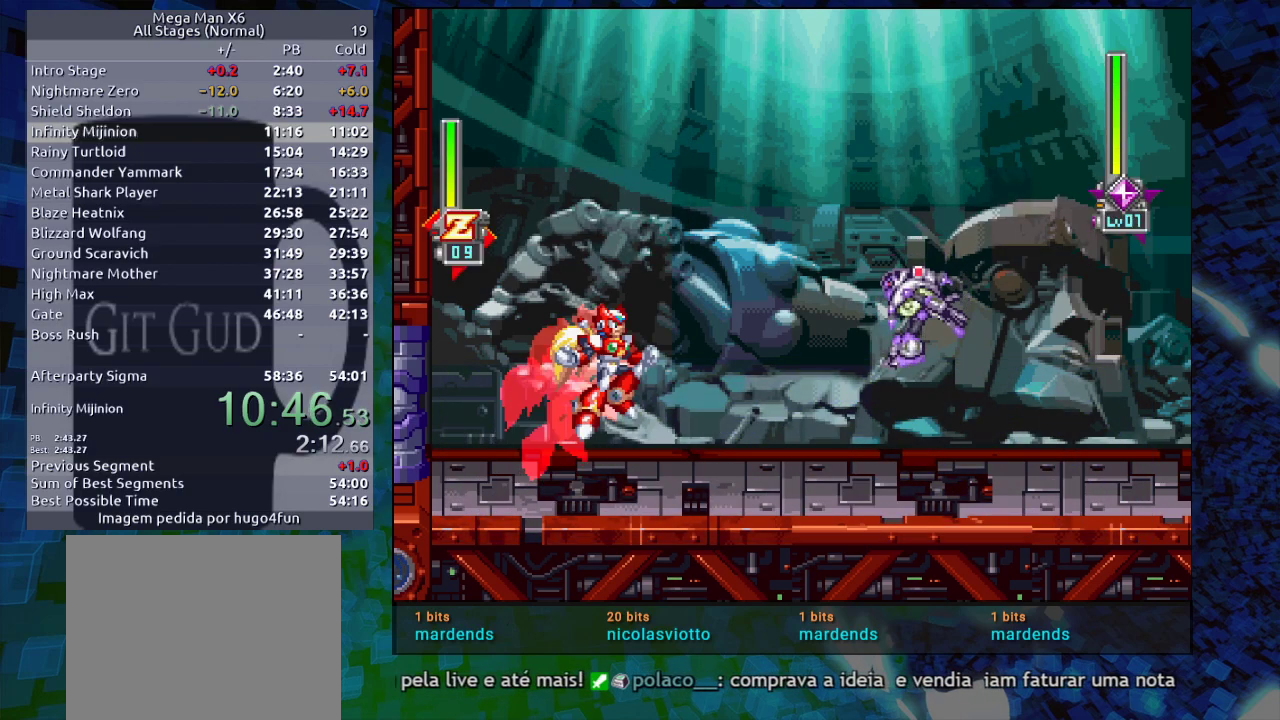
{"buttons": ["DPAD_RIGHT"], "events": [[33, "B", "up"], [150, "DPAD_RIGHT", "up"], [300, "DPAD_RIGHT", "down"]]}
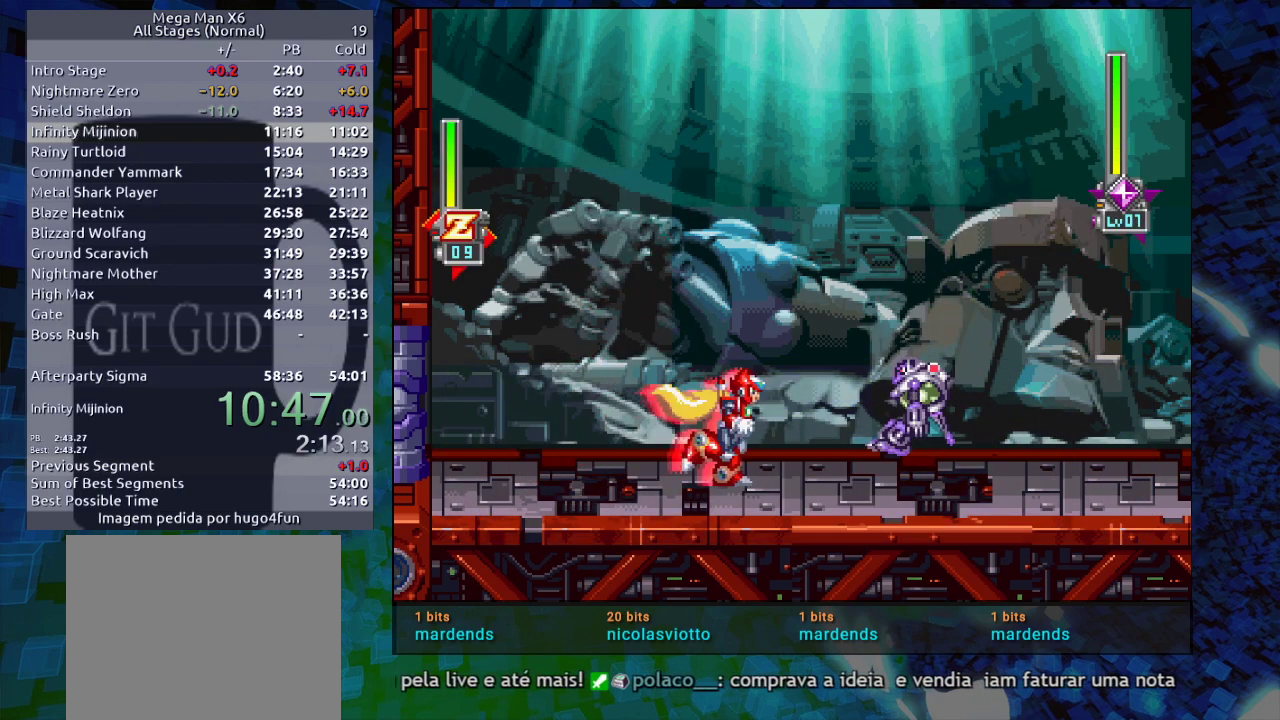
{"buttons": [], "events": [[83, "DPAD_RIGHT", "up"], [100, "X", "down"], [150, "X", "up"]]}
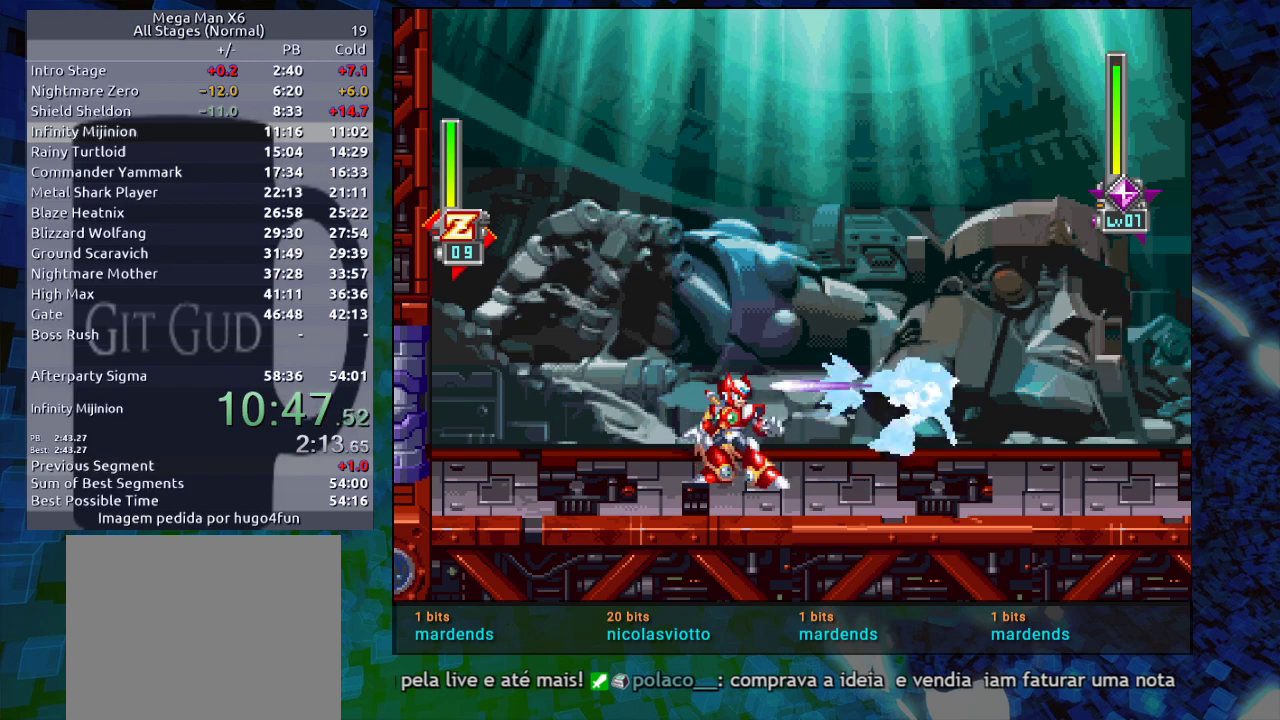
{"buttons": ["DPAD_RIGHT"], "events": [[117, "X", "down"], [183, "X", "up"], [250, "X", "down"], [367, "X", "up"], [450, "DPAD_RIGHT", "down"]]}
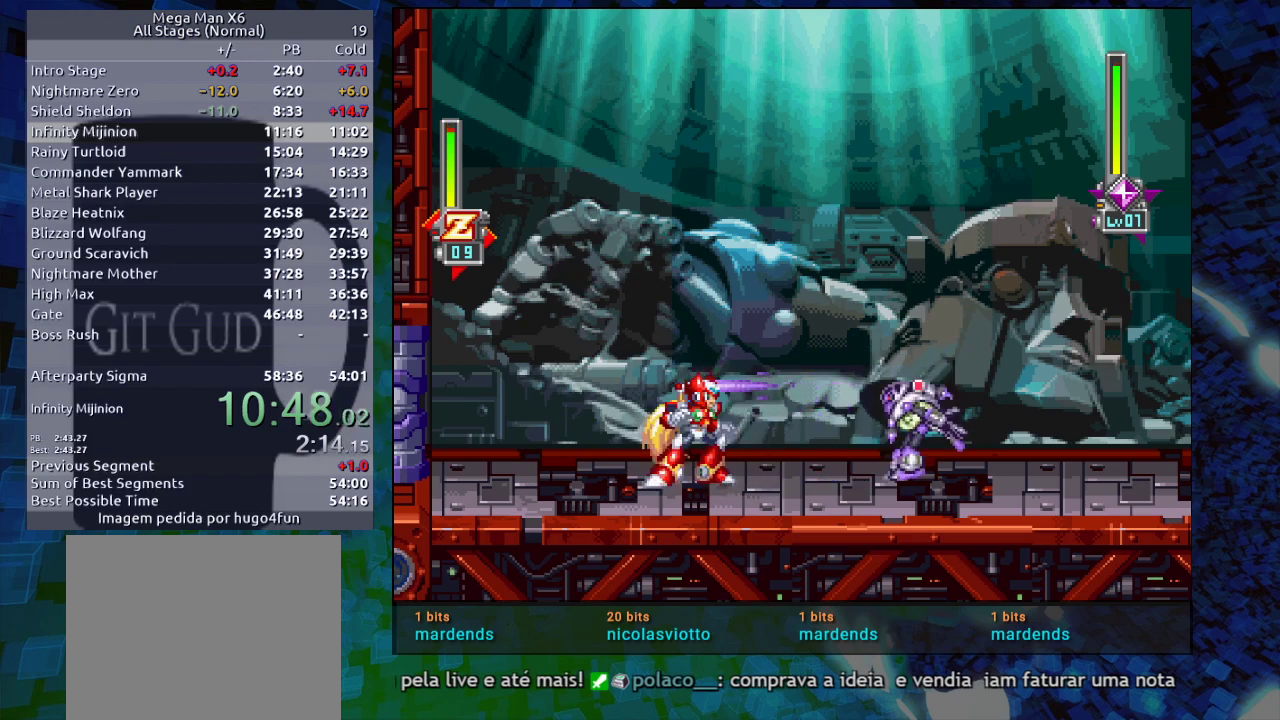
{"buttons": [], "events": [[100, "X", "down"], [167, "DPAD_RIGHT", "up"], [167, "X", "up"], [233, "X", "down"], [333, "X", "up"]]}